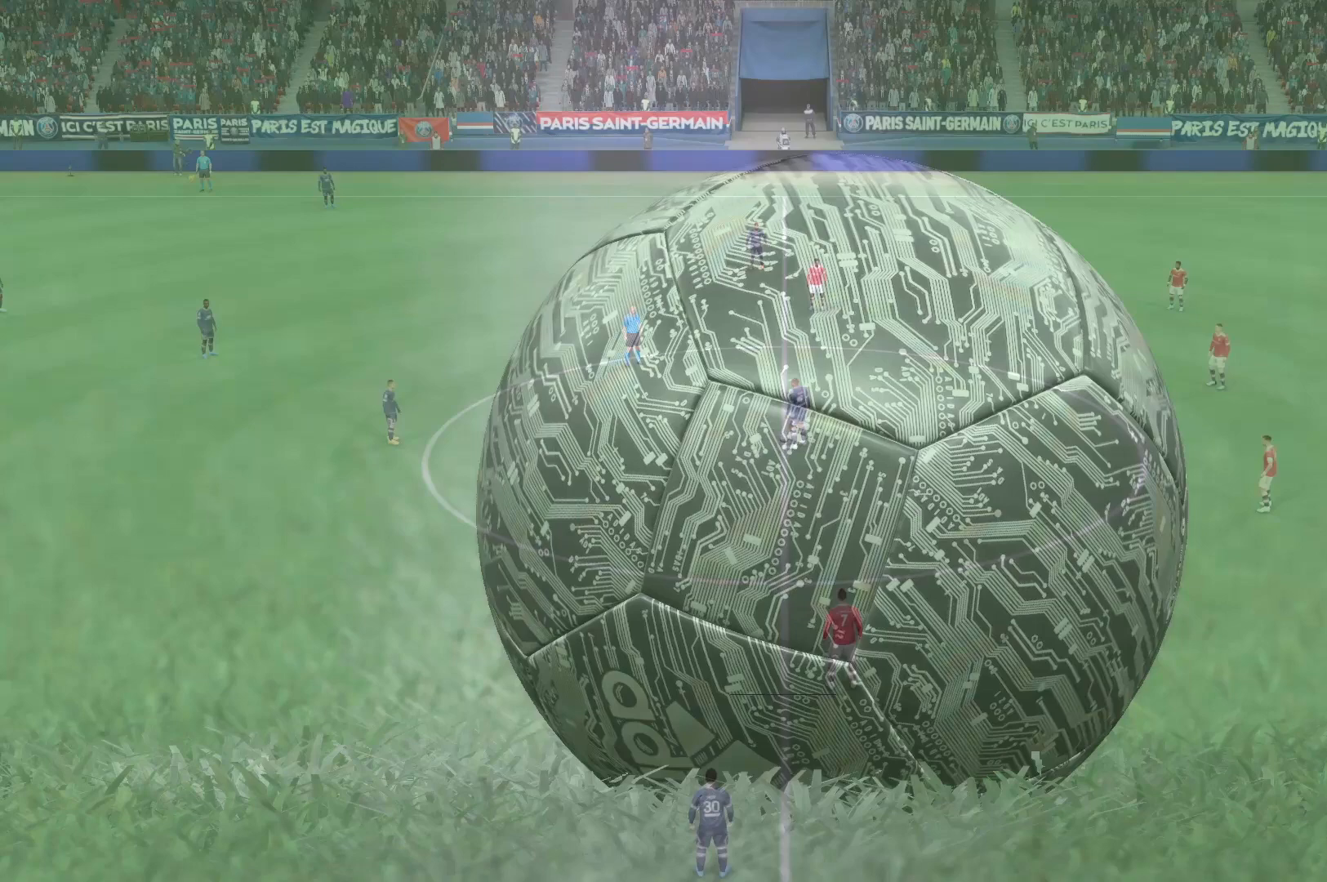
Gameplay with a controller (Xbox layout); each line is a JSON object with the inputs held at the frame after it. "events" lists button and stick changes between this image and that frame as [ms after this image, input, new state], when the widget could be followed in between. Not read: L3 R3.
{"buttons": [], "left_stick": "center", "right_stick": "center", "events": []}
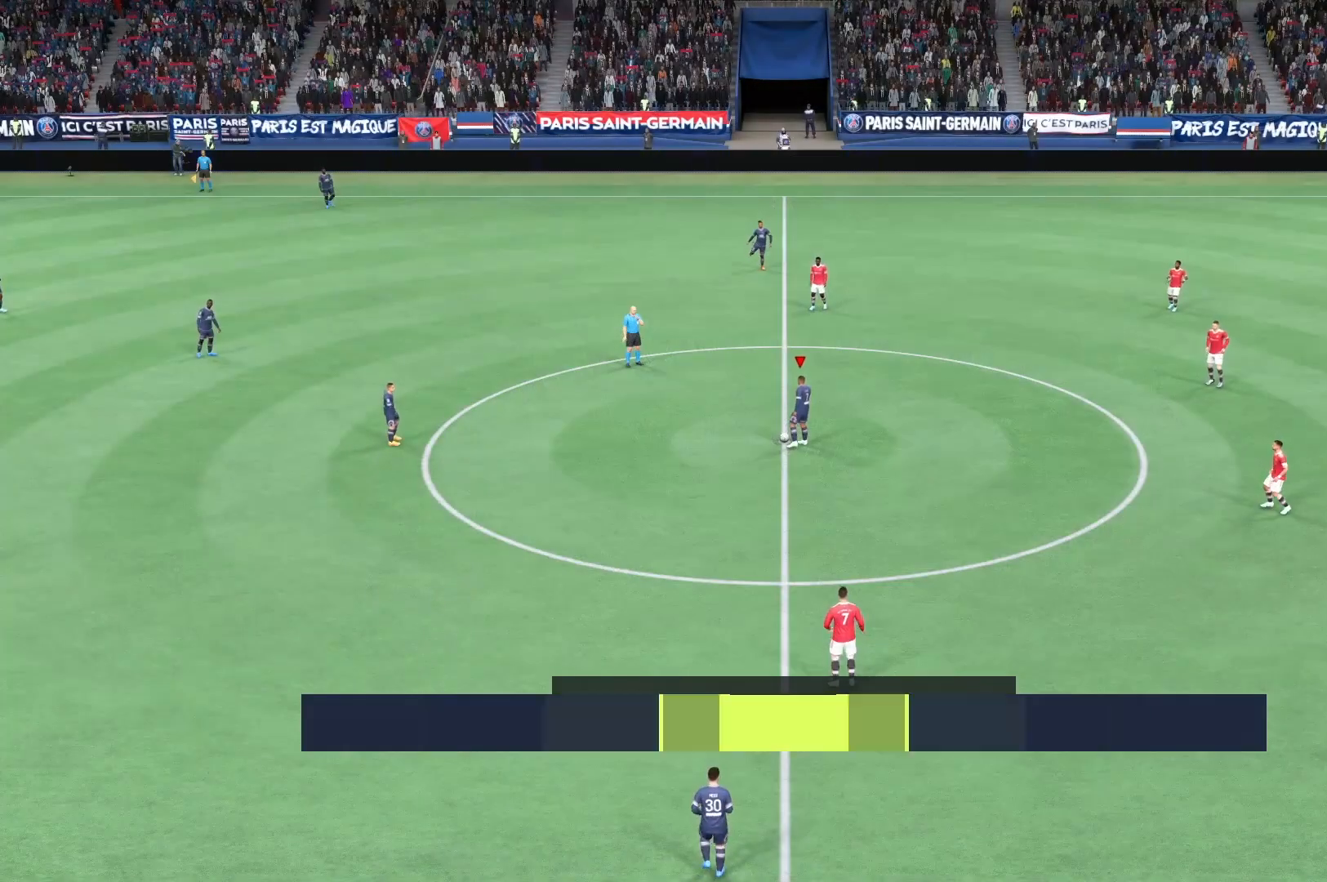
{"buttons": [], "left_stick": "center", "right_stick": "center", "events": []}
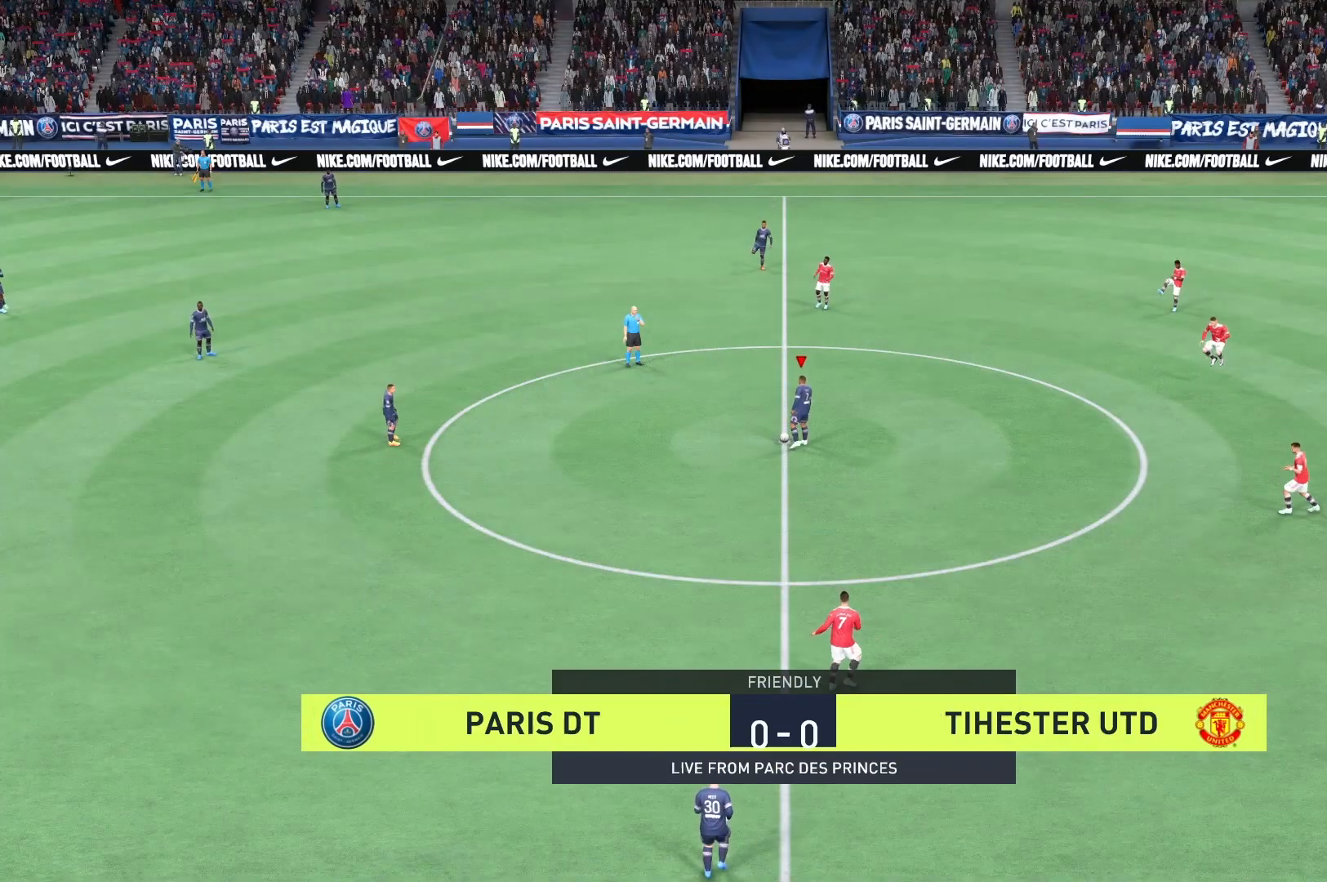
{"buttons": [], "left_stick": "left", "right_stick": "center", "events": [[167, "left_stick", "left"]]}
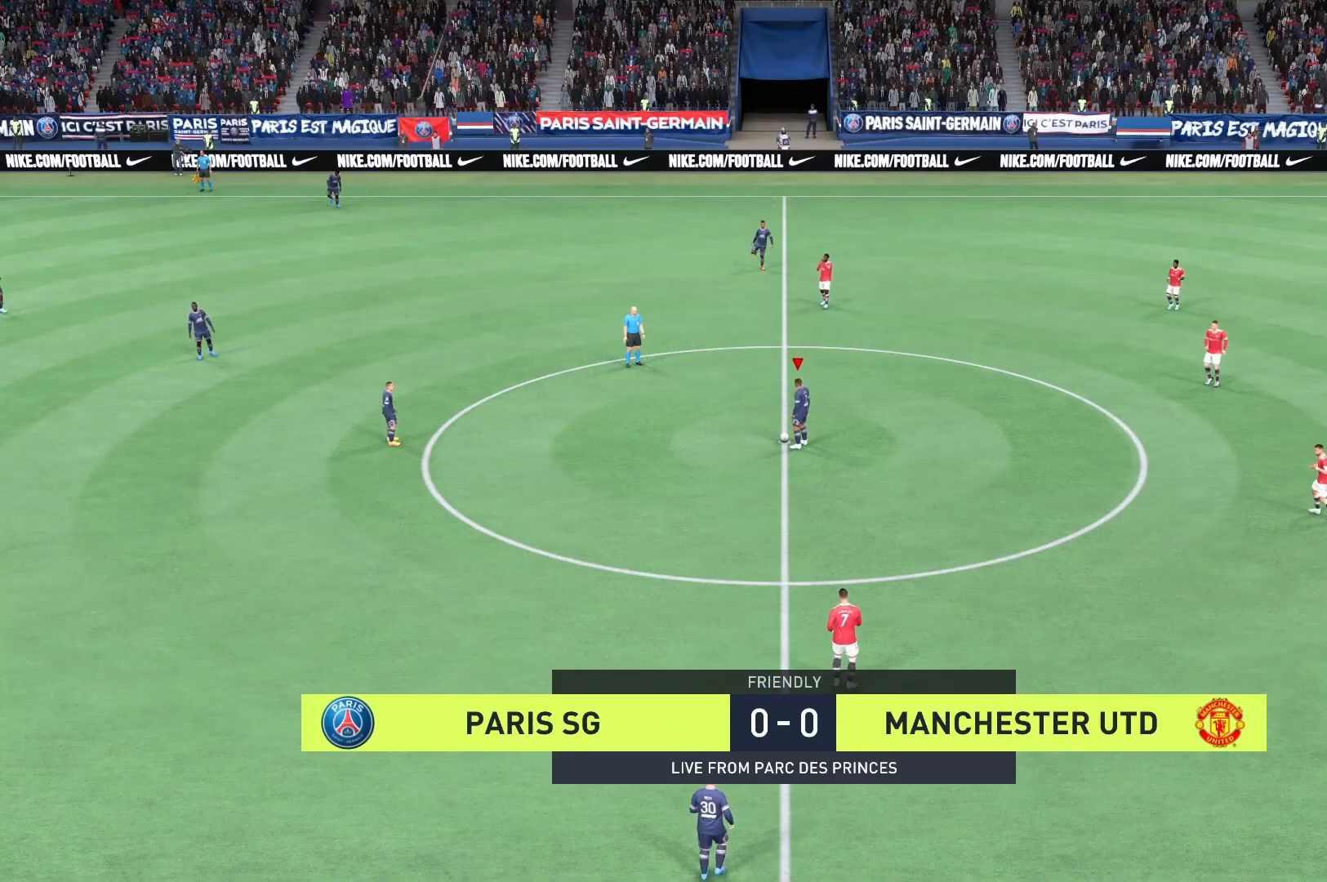
{"buttons": ["A"], "left_stick": "left", "right_stick": "center", "events": [[333, "A", "down"]]}
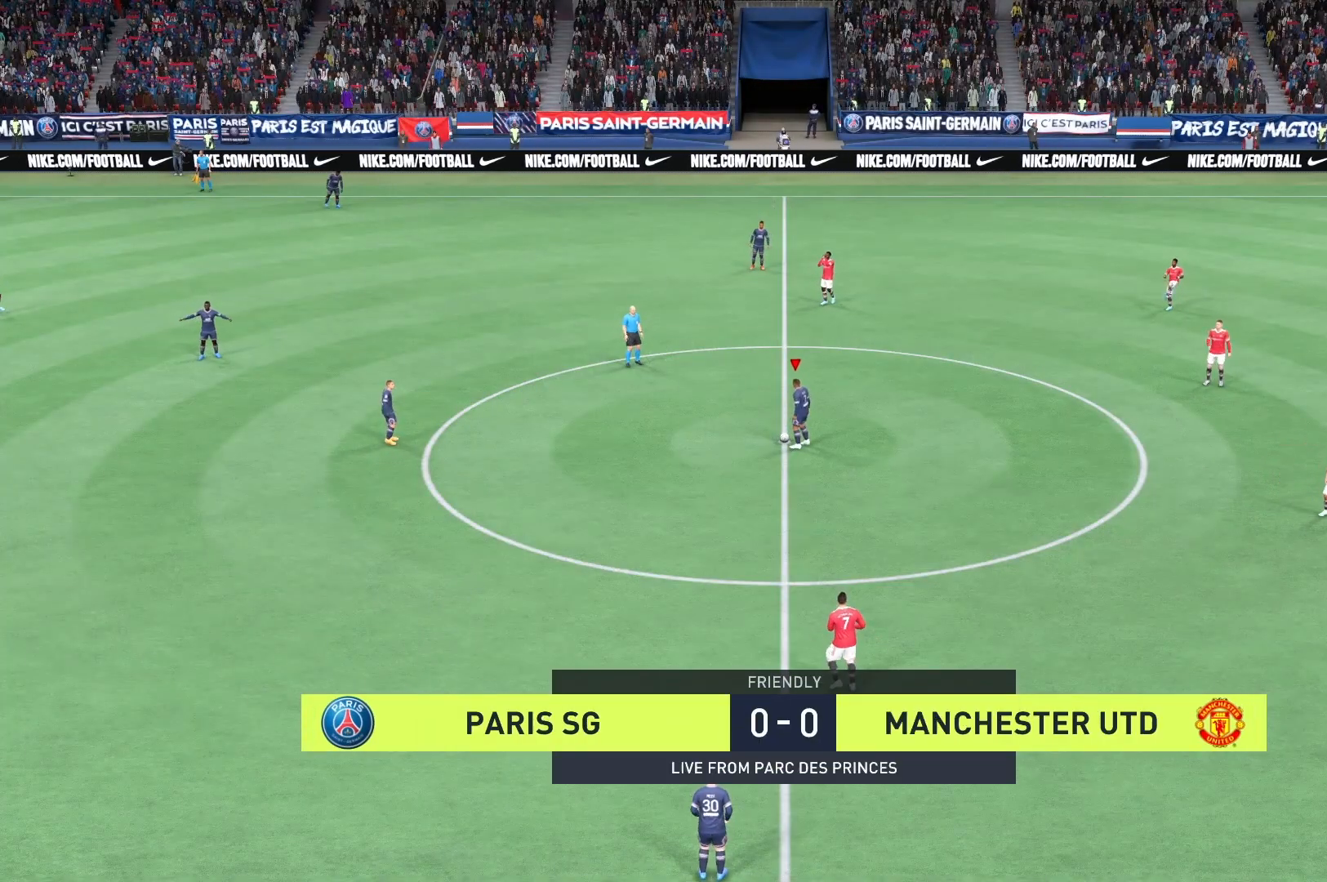
{"buttons": [], "left_stick": "center", "right_stick": "center", "events": [[42, "A", "up"], [458, "left_stick", "center"]]}
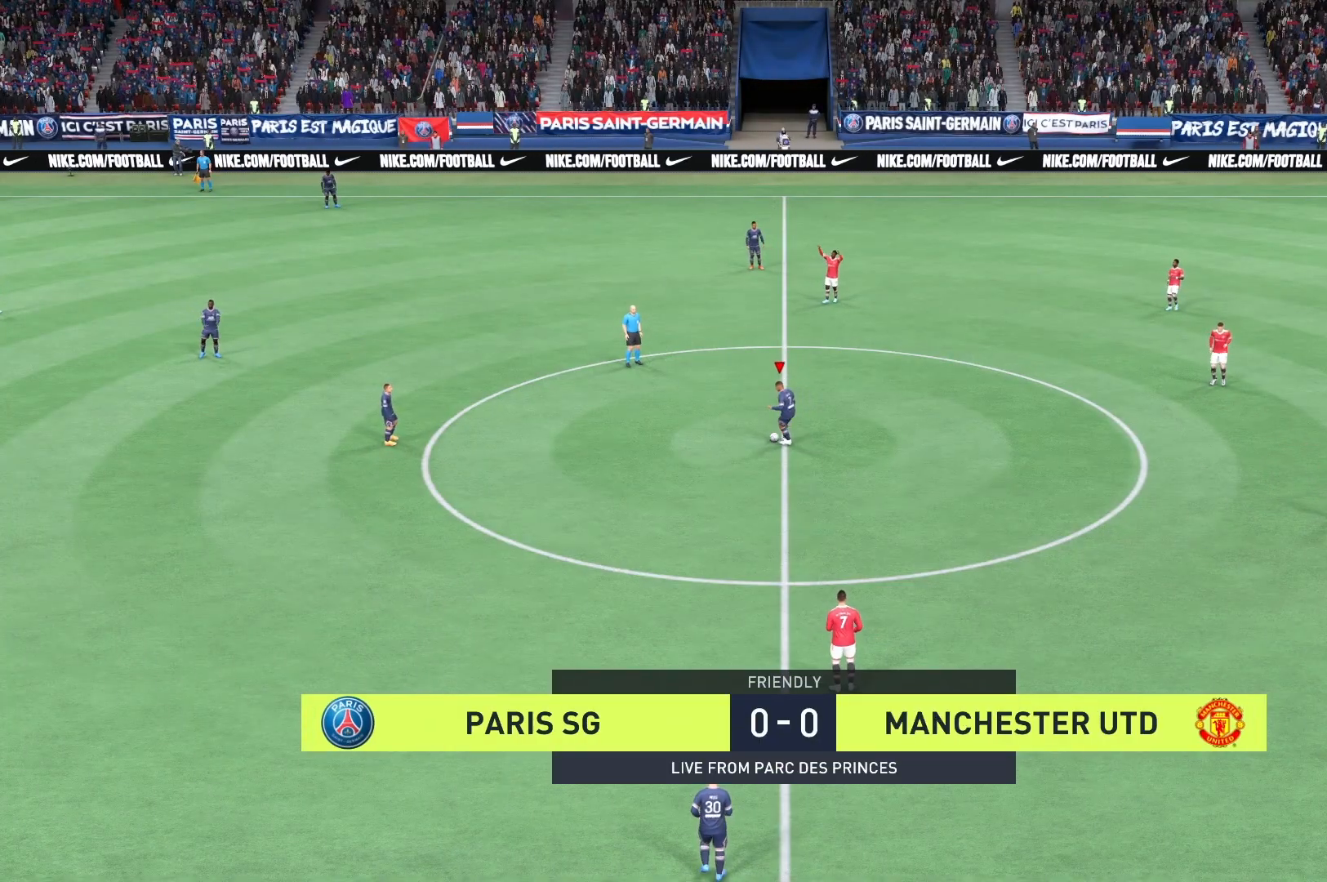
{"buttons": [], "left_stick": "center", "right_stick": "center", "events": []}
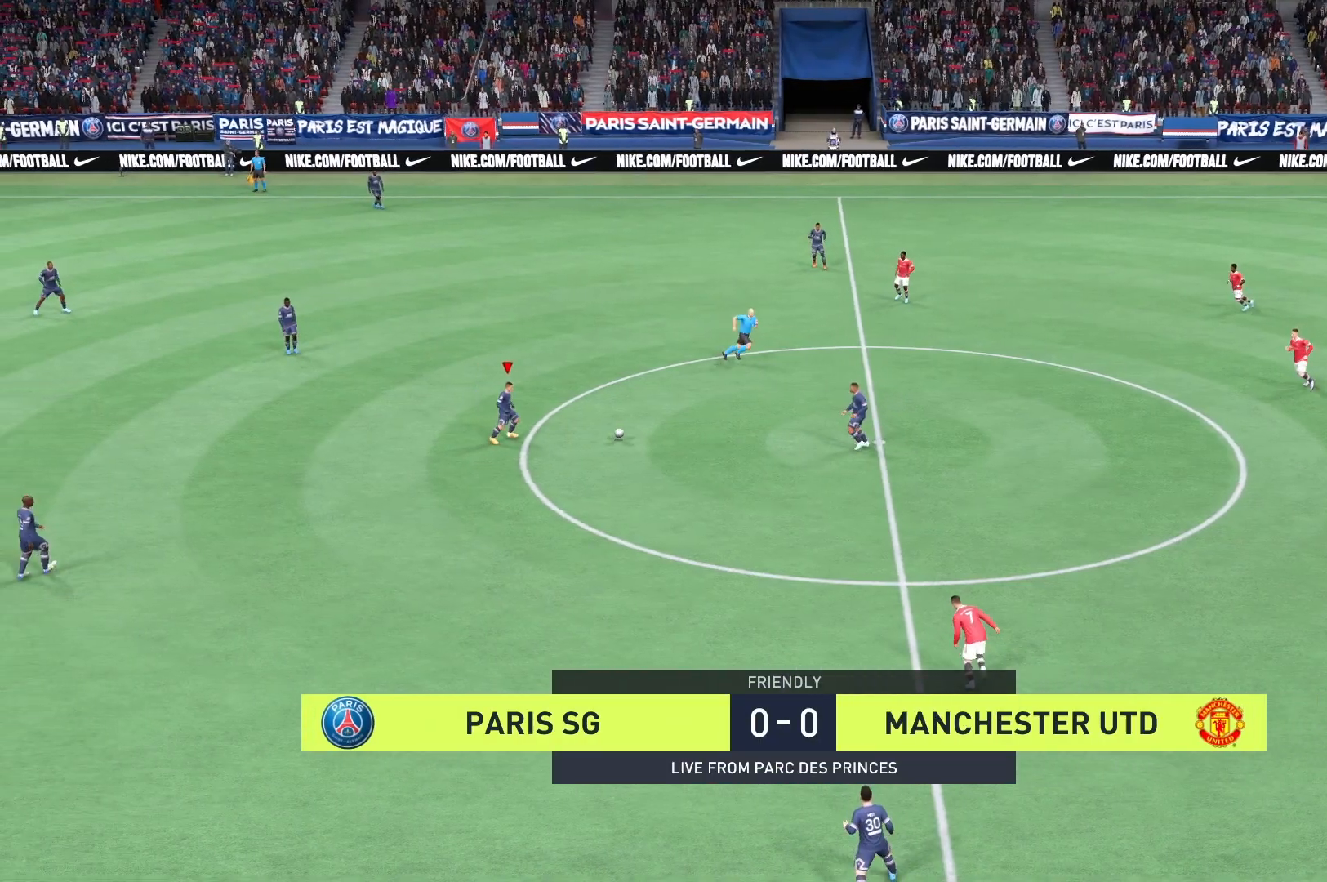
{"buttons": [], "left_stick": "right", "right_stick": "center", "events": [[42, "left_stick", "right"]]}
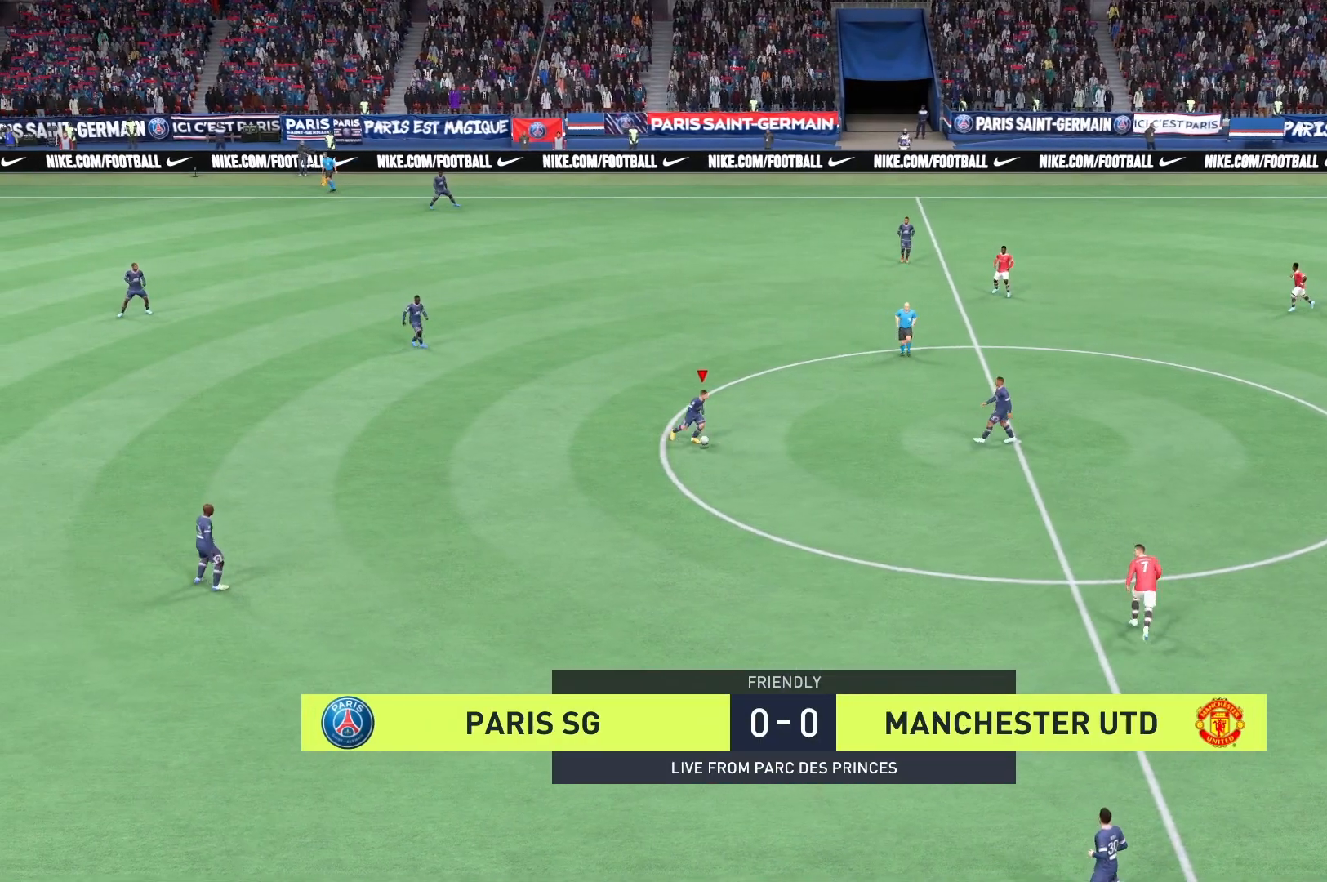
{"buttons": [], "left_stick": "right", "right_stick": "down-right", "events": [[292, "right_stick", "down-right"]]}
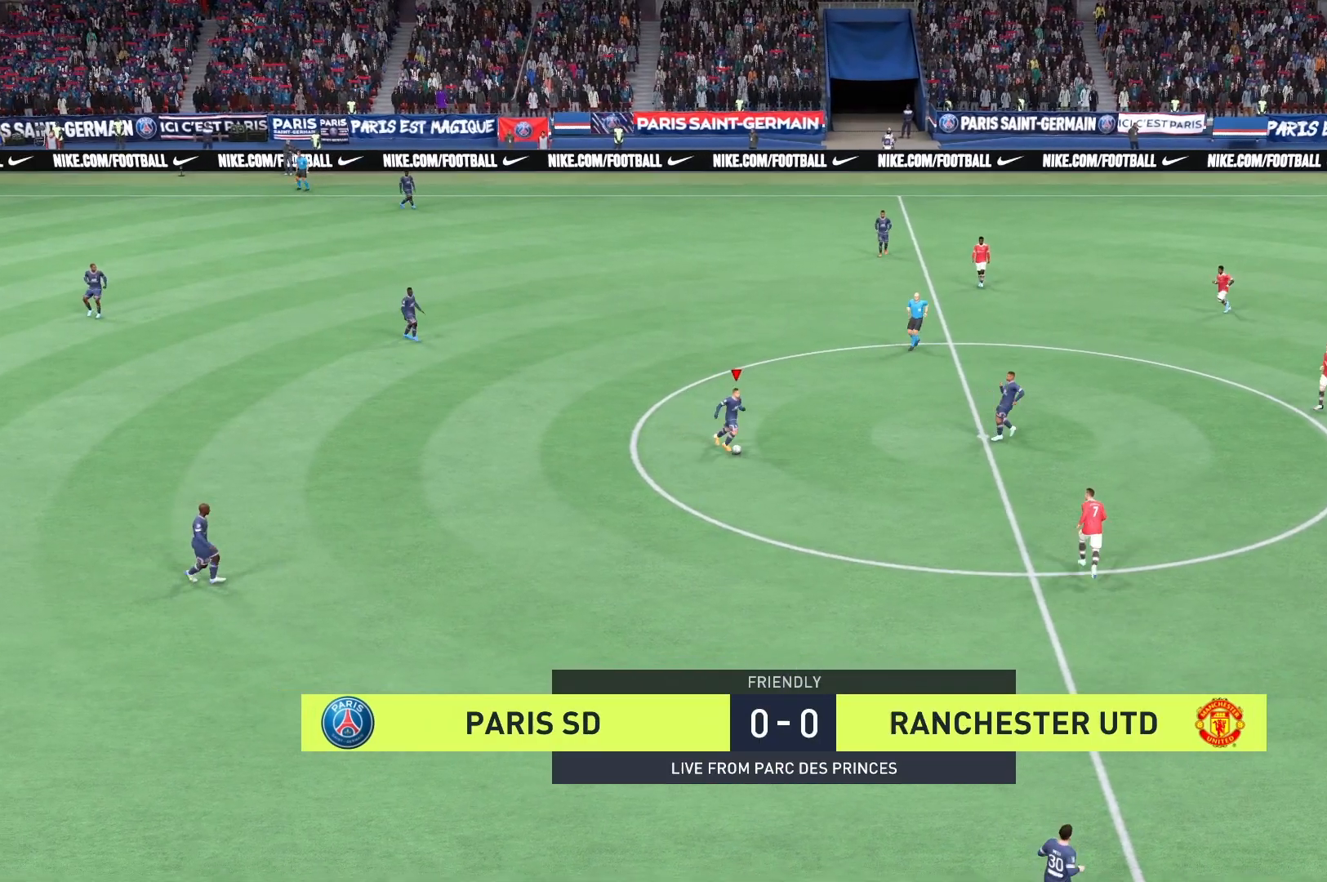
{"buttons": [], "left_stick": "down-left", "right_stick": "center", "events": [[42, "right_stick", "down-left"], [125, "left_stick", "down-right"], [250, "left_stick", "down"], [333, "right_stick", "right"], [458, "left_stick", "down-left"], [458, "right_stick", "center"]]}
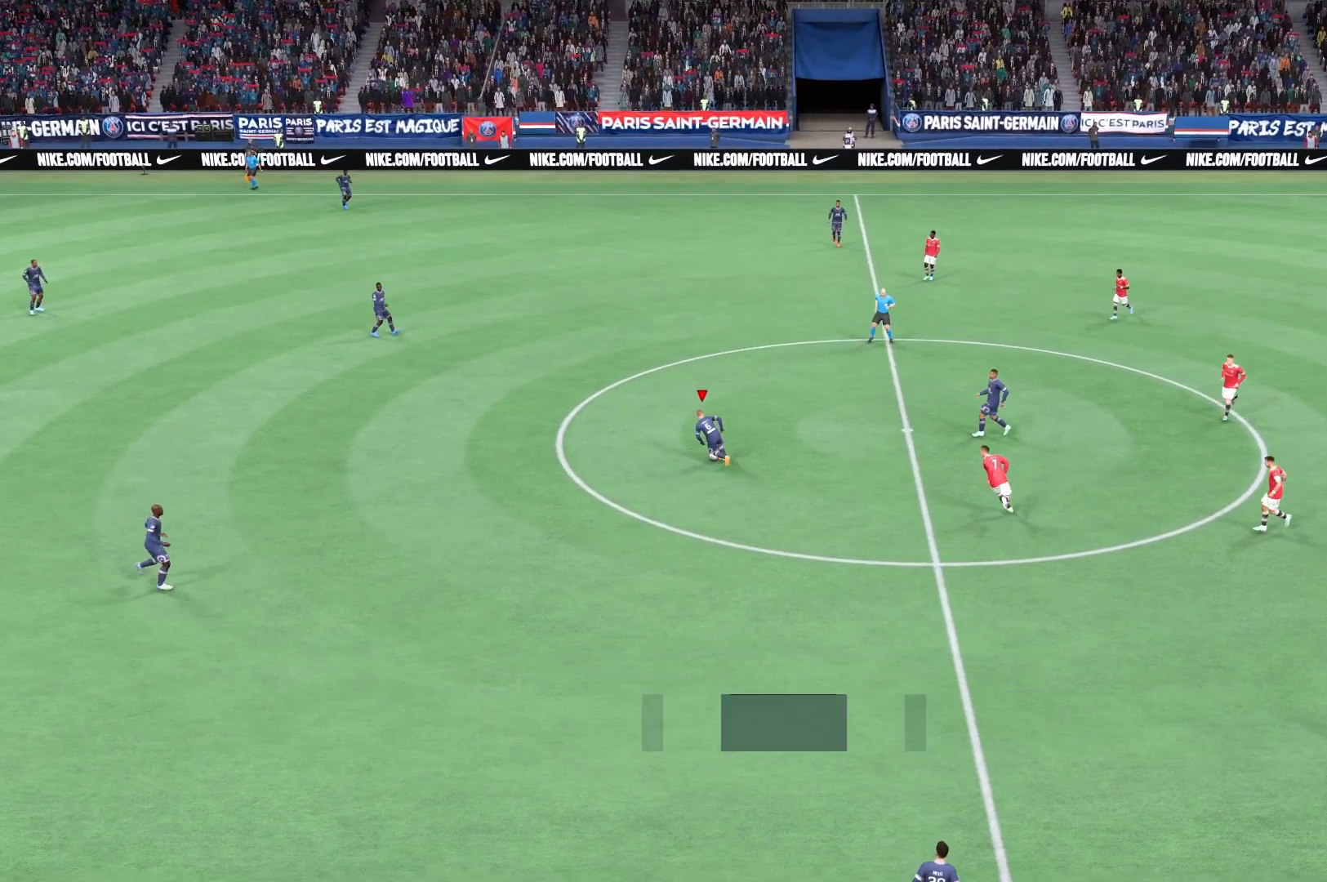
{"buttons": [], "left_stick": "down-left", "right_stick": "center", "events": []}
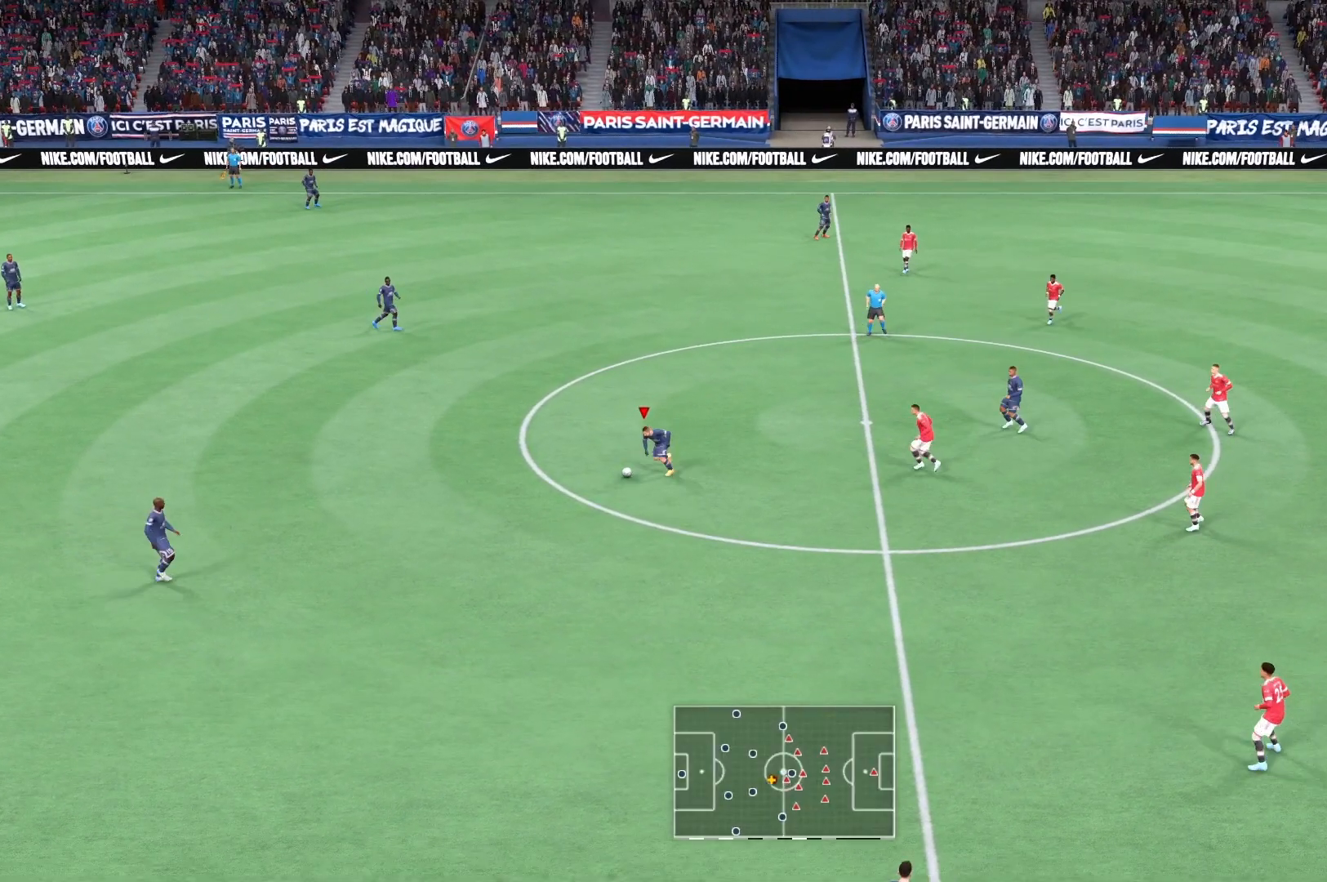
{"buttons": [], "left_stick": "down", "right_stick": "center", "events": [[250, "left_stick", "down"]]}
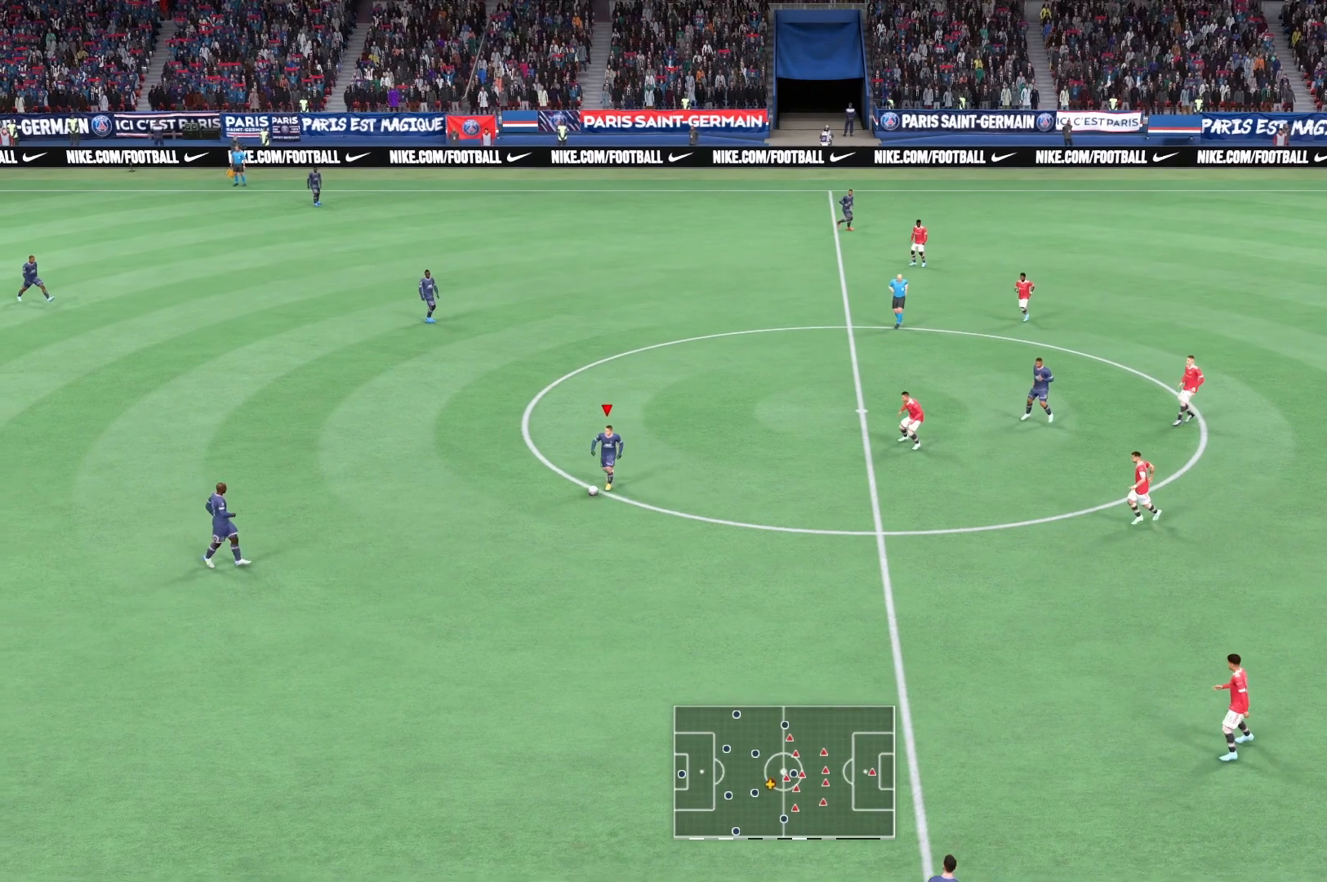
{"buttons": [], "left_stick": "down-right", "right_stick": "center", "events": [[500, "left_stick", "down-right"]]}
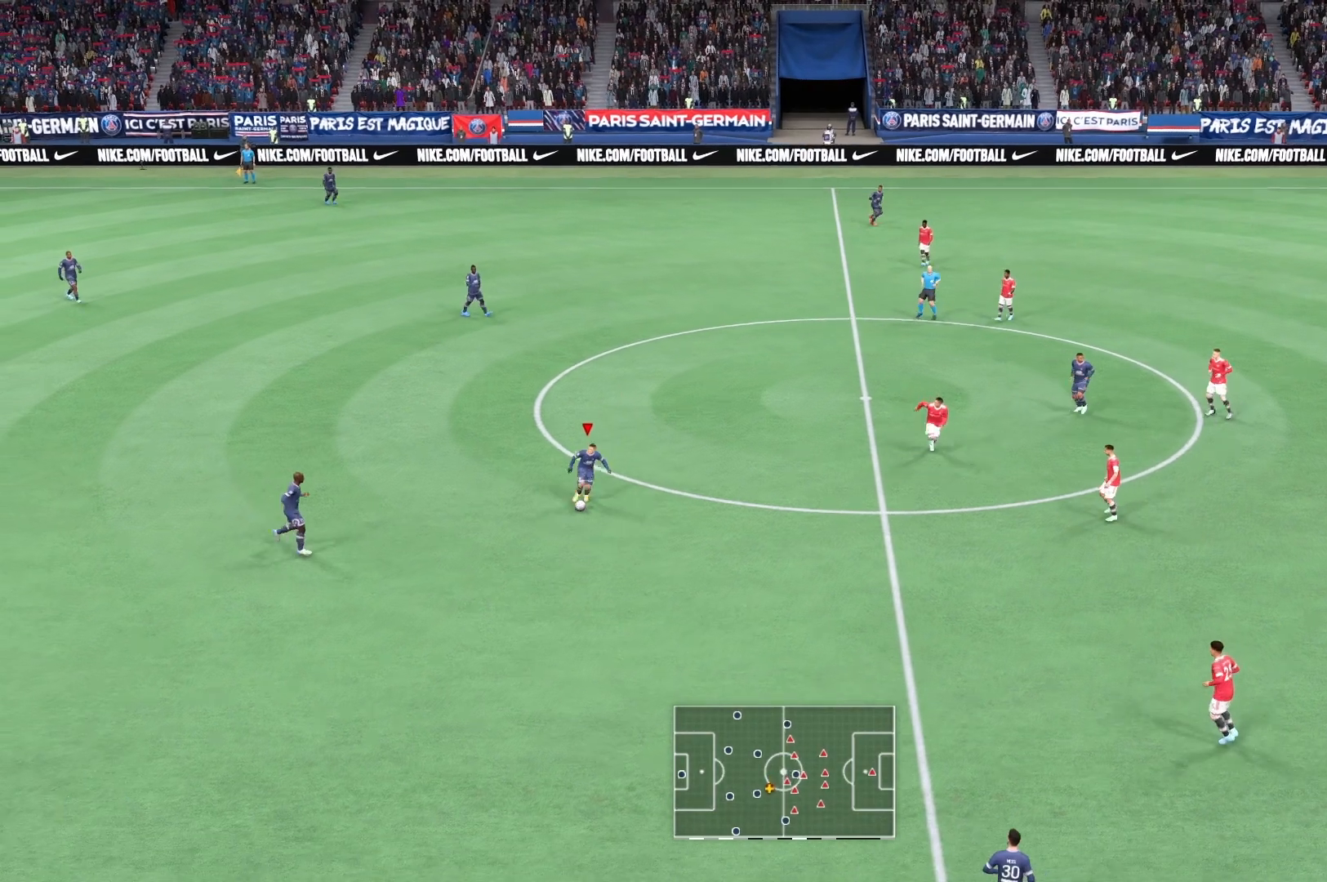
{"buttons": [], "left_stick": "down-right", "right_stick": "center", "events": []}
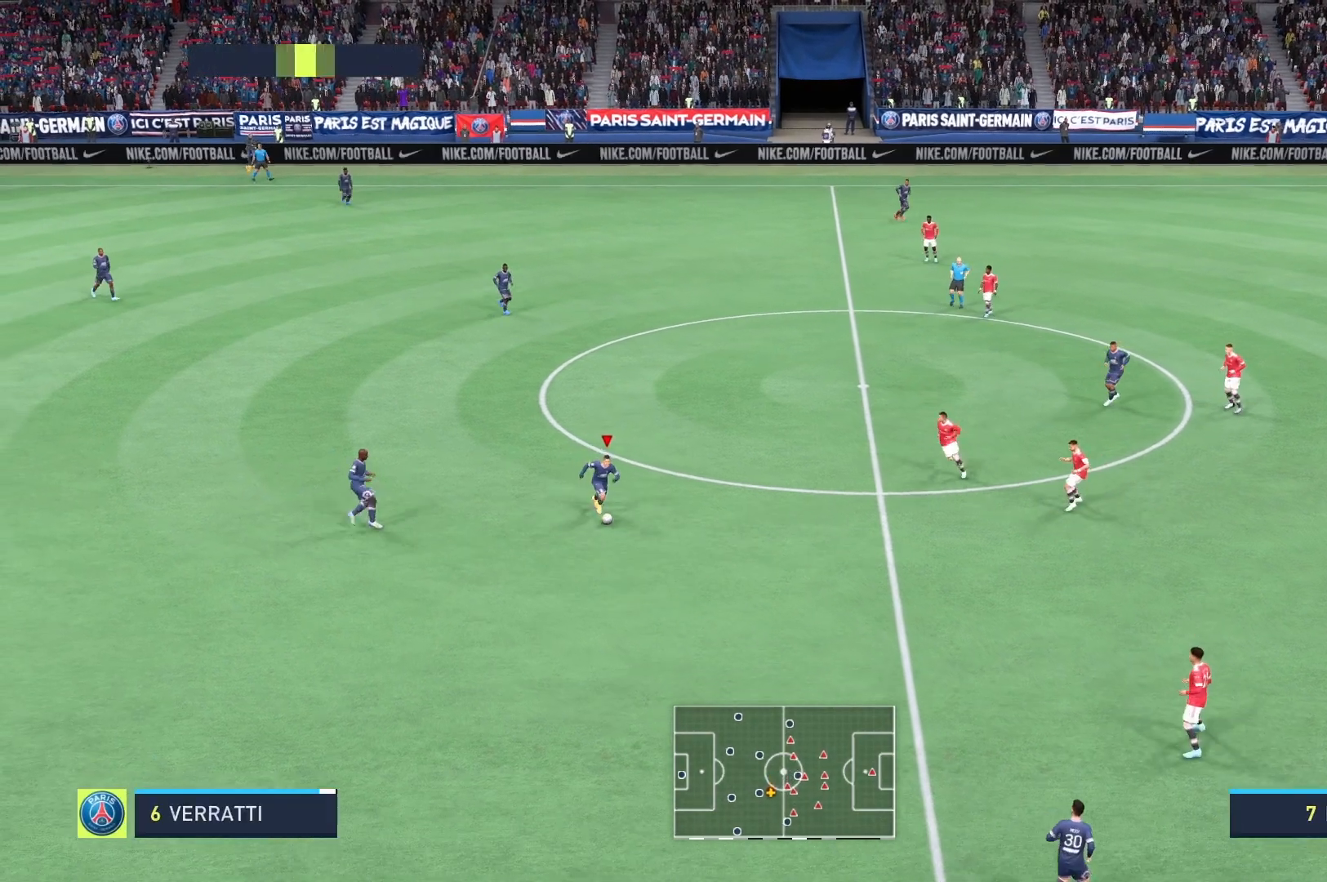
{"buttons": ["A"], "left_stick": "down-left", "right_stick": "center", "events": [[333, "left_stick", "down-left"], [500, "A", "down"]]}
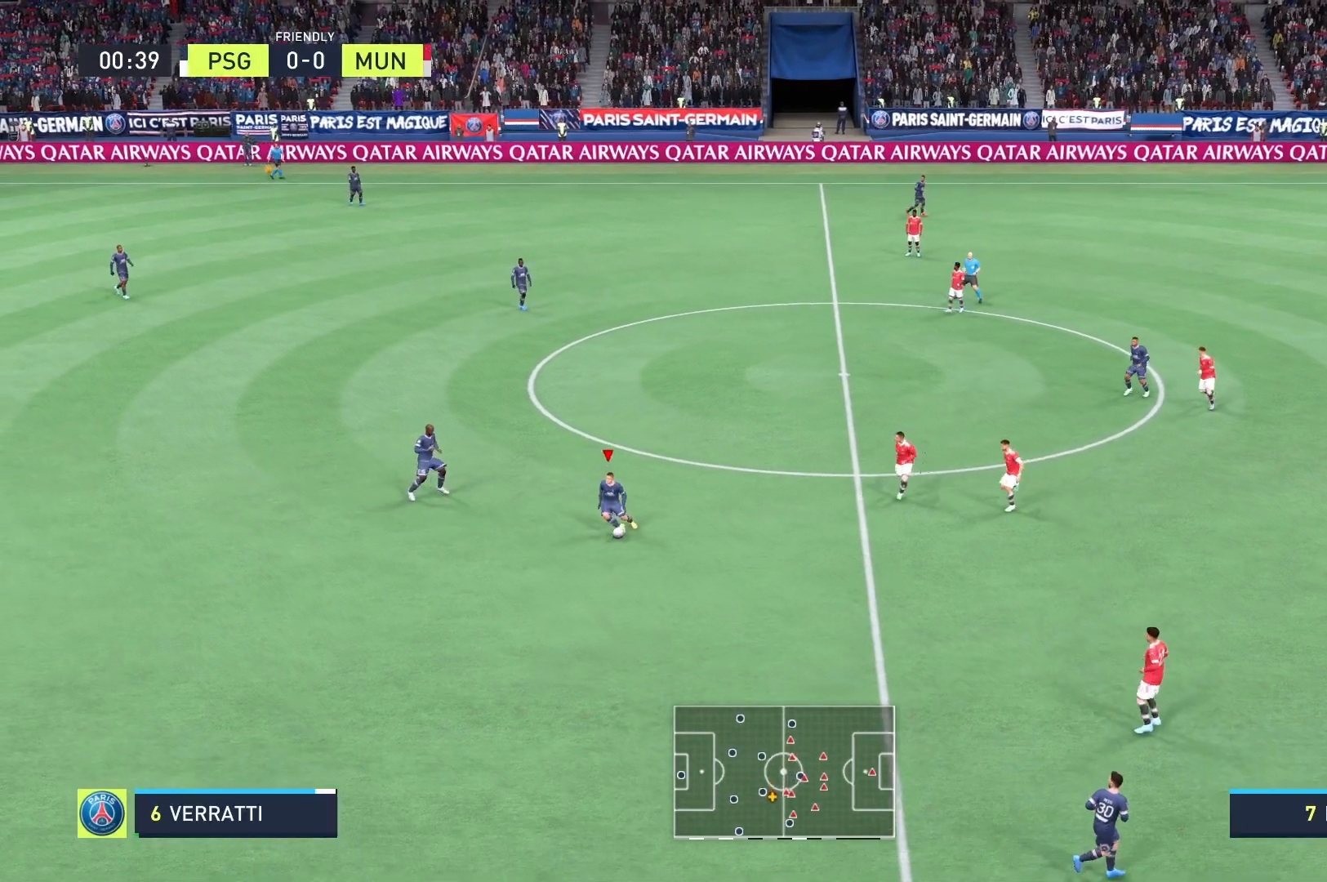
{"buttons": [], "left_stick": "up", "right_stick": "center", "events": [[42, "left_stick", "up-left"], [83, "A", "up"], [458, "left_stick", "up"]]}
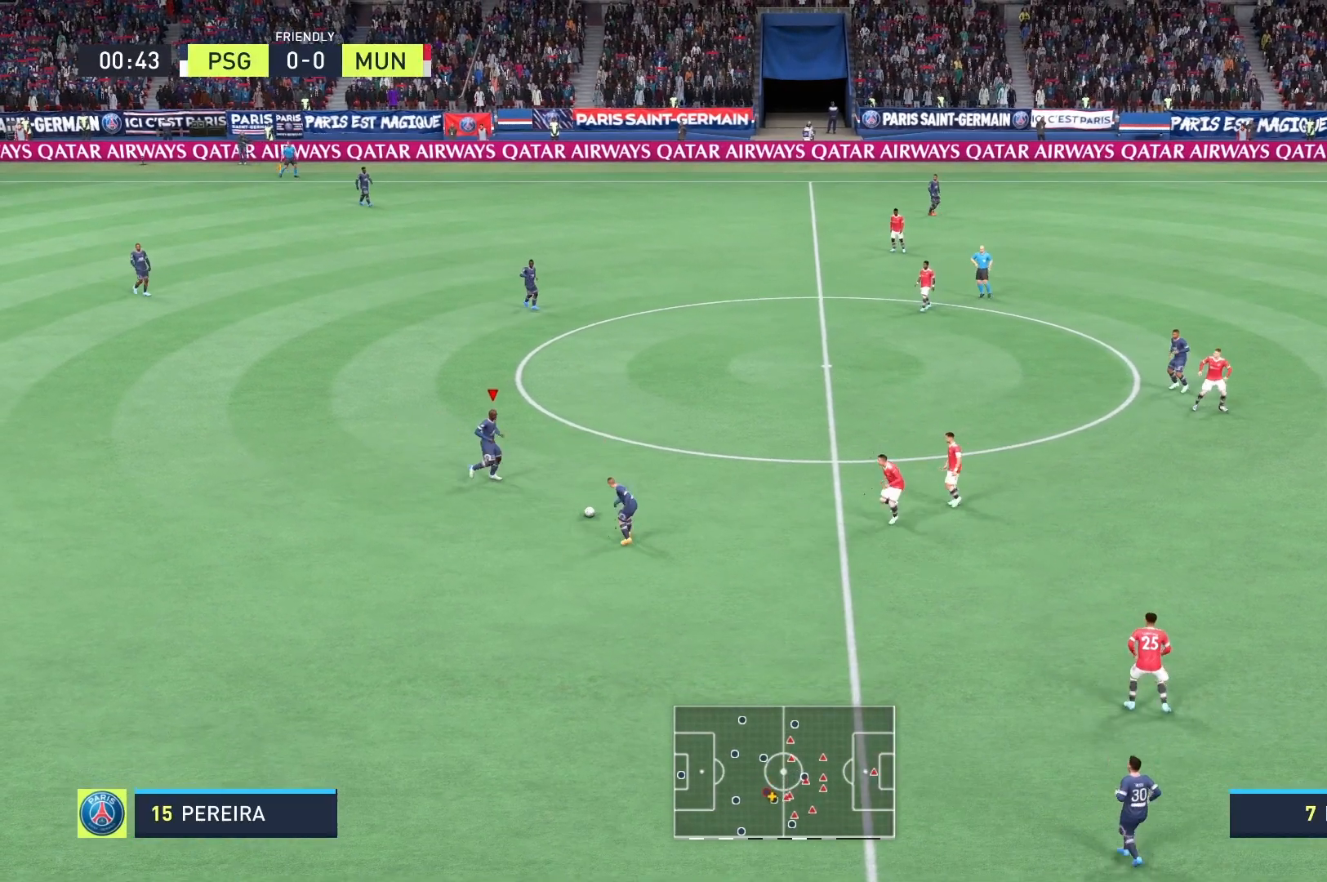
{"buttons": [], "left_stick": "up", "right_stick": "center", "events": []}
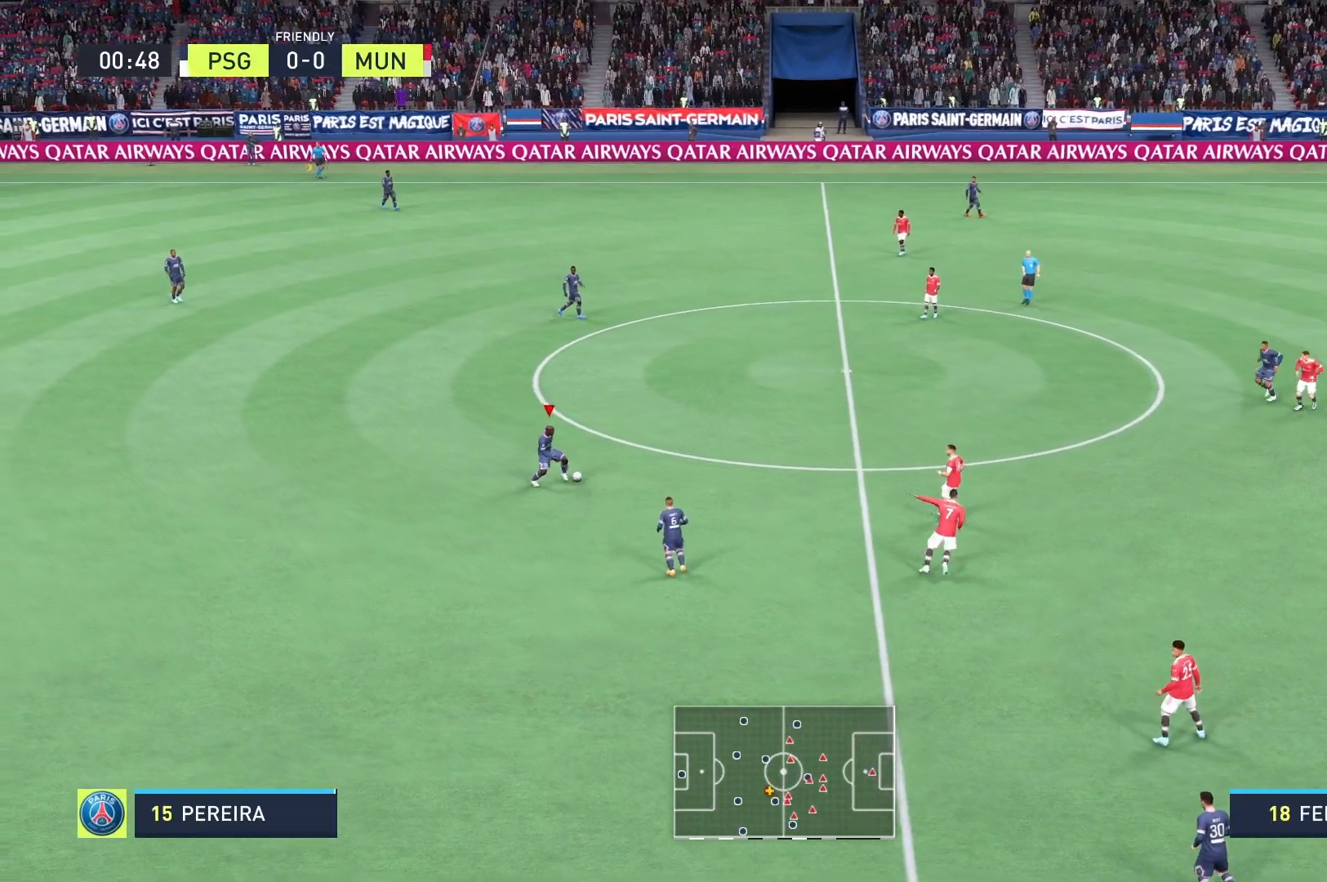
{"buttons": ["R2"], "left_stick": "up", "right_stick": "center", "events": [[417, "R2", "down"]]}
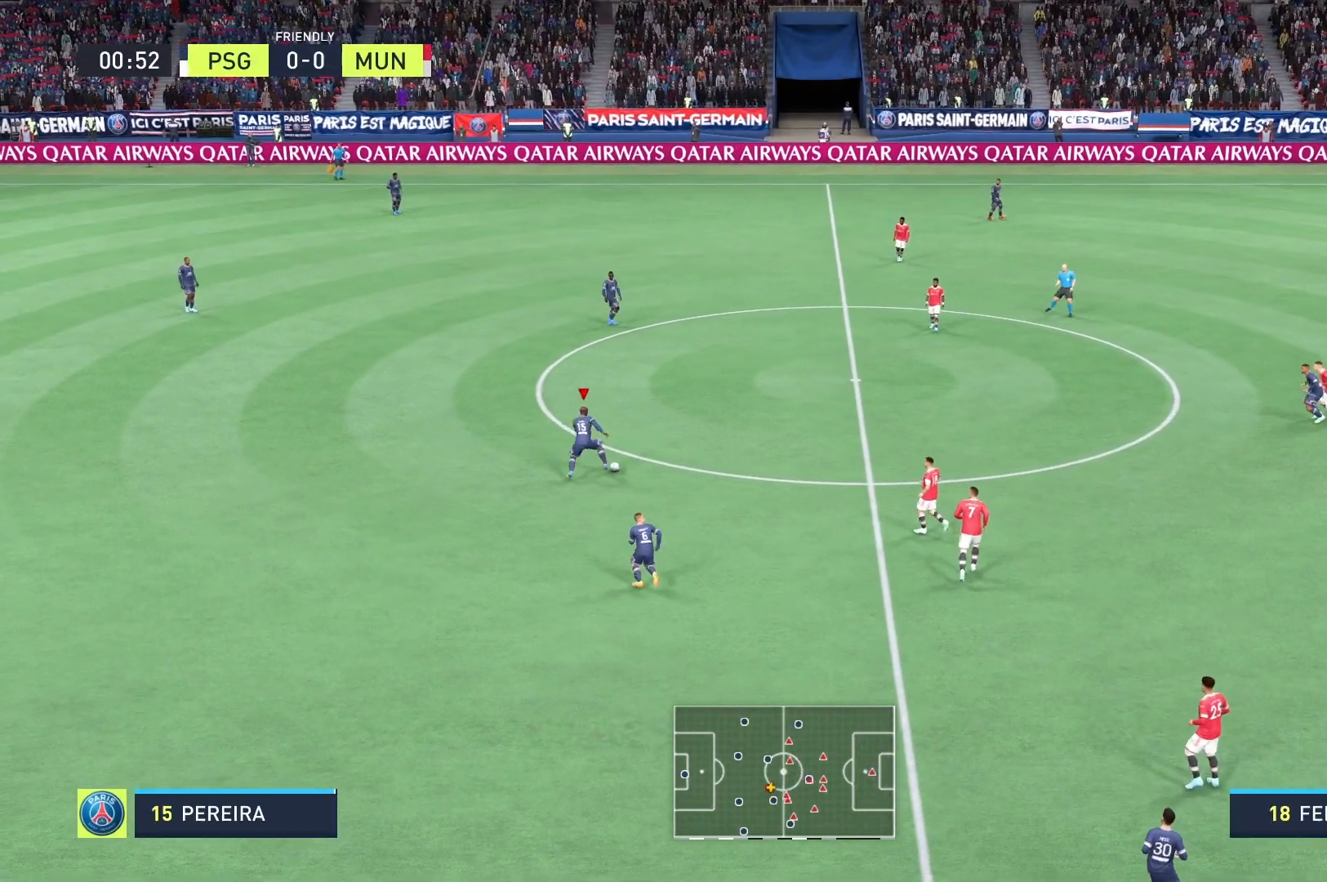
{"buttons": [], "left_stick": "up", "right_stick": "center", "events": [[125, "R2", "up"]]}
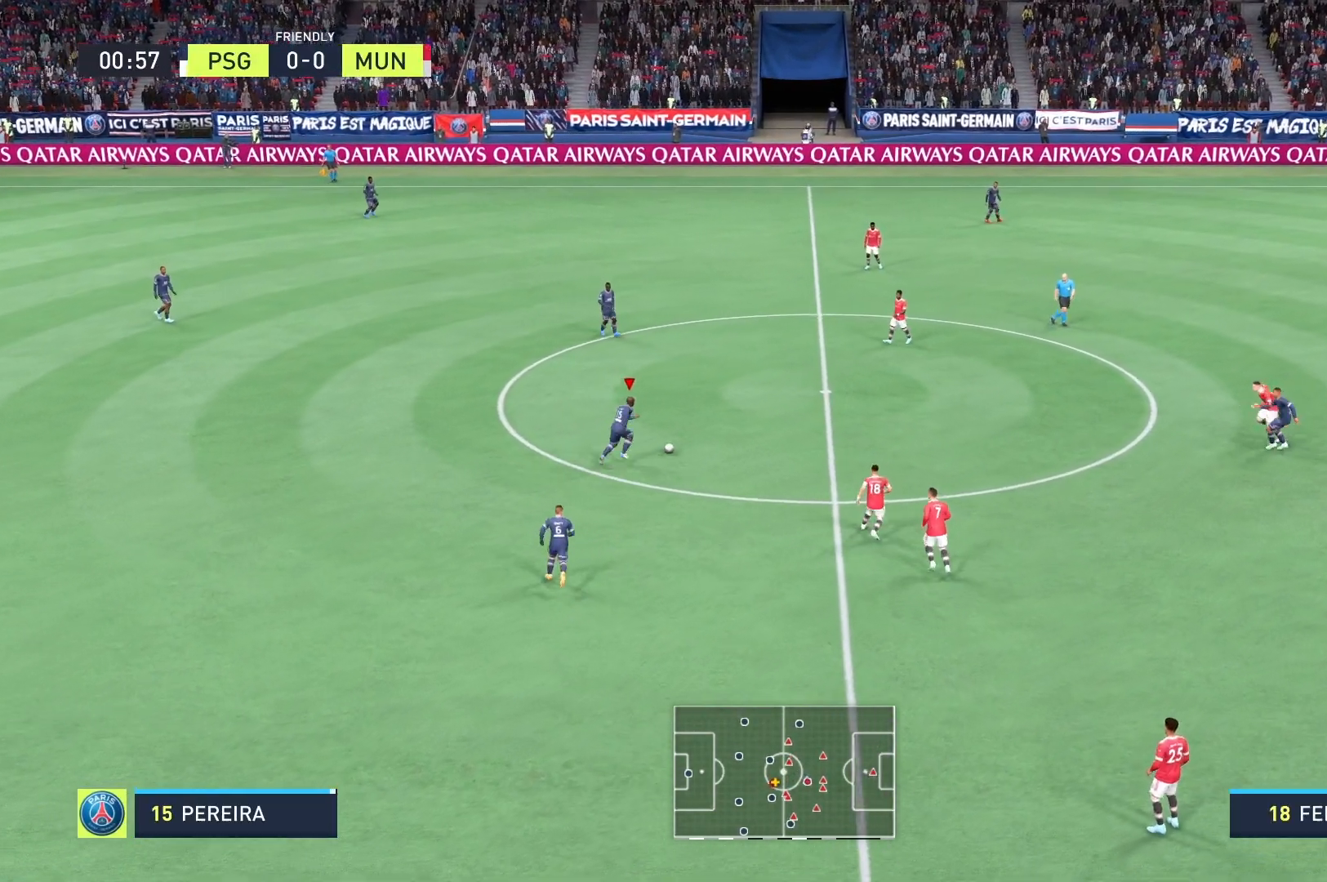
{"buttons": [], "left_stick": "up", "right_stick": "center", "events": []}
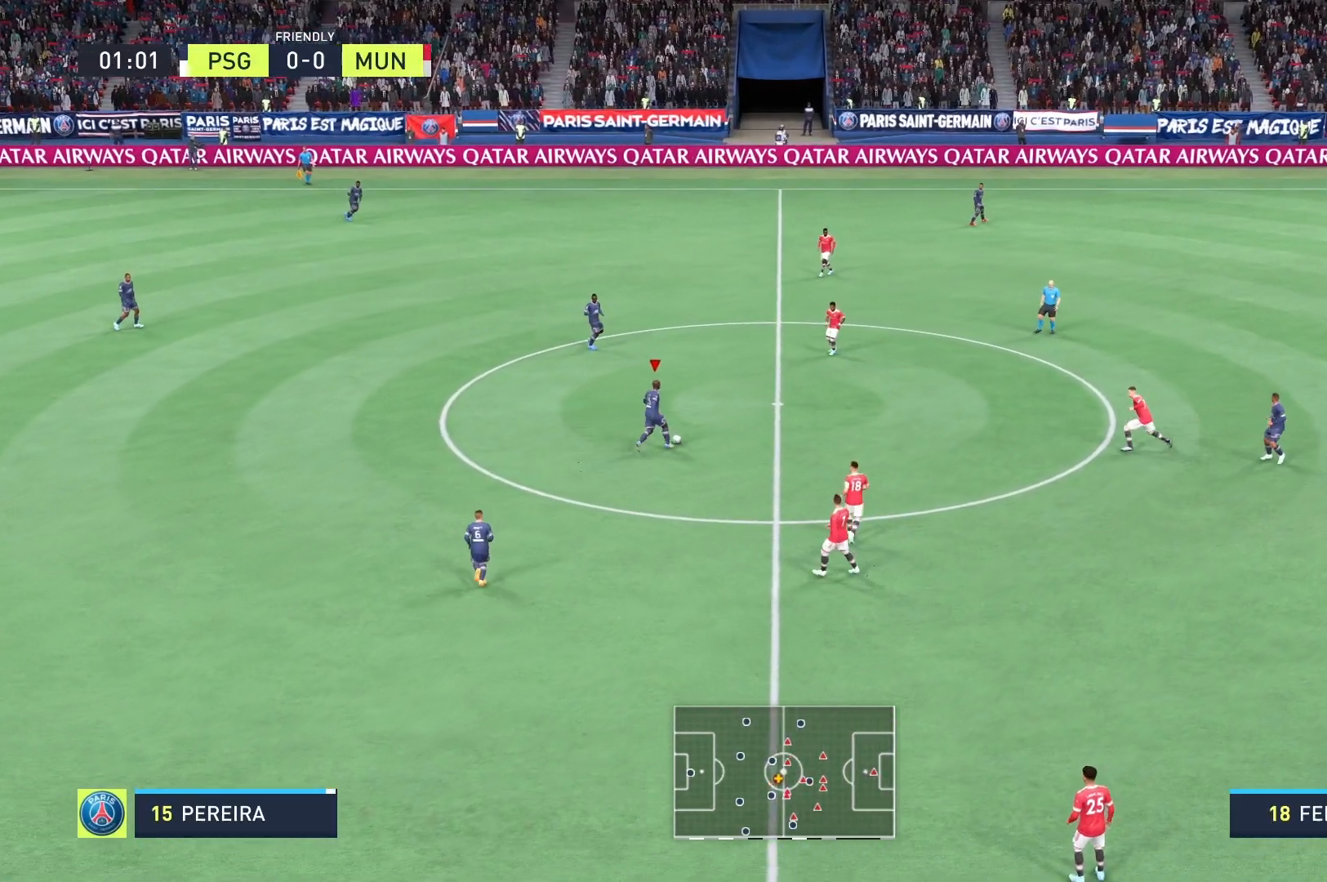
{"buttons": [], "left_stick": "up-left", "right_stick": "center", "events": [[458, "left_stick", "up-left"]]}
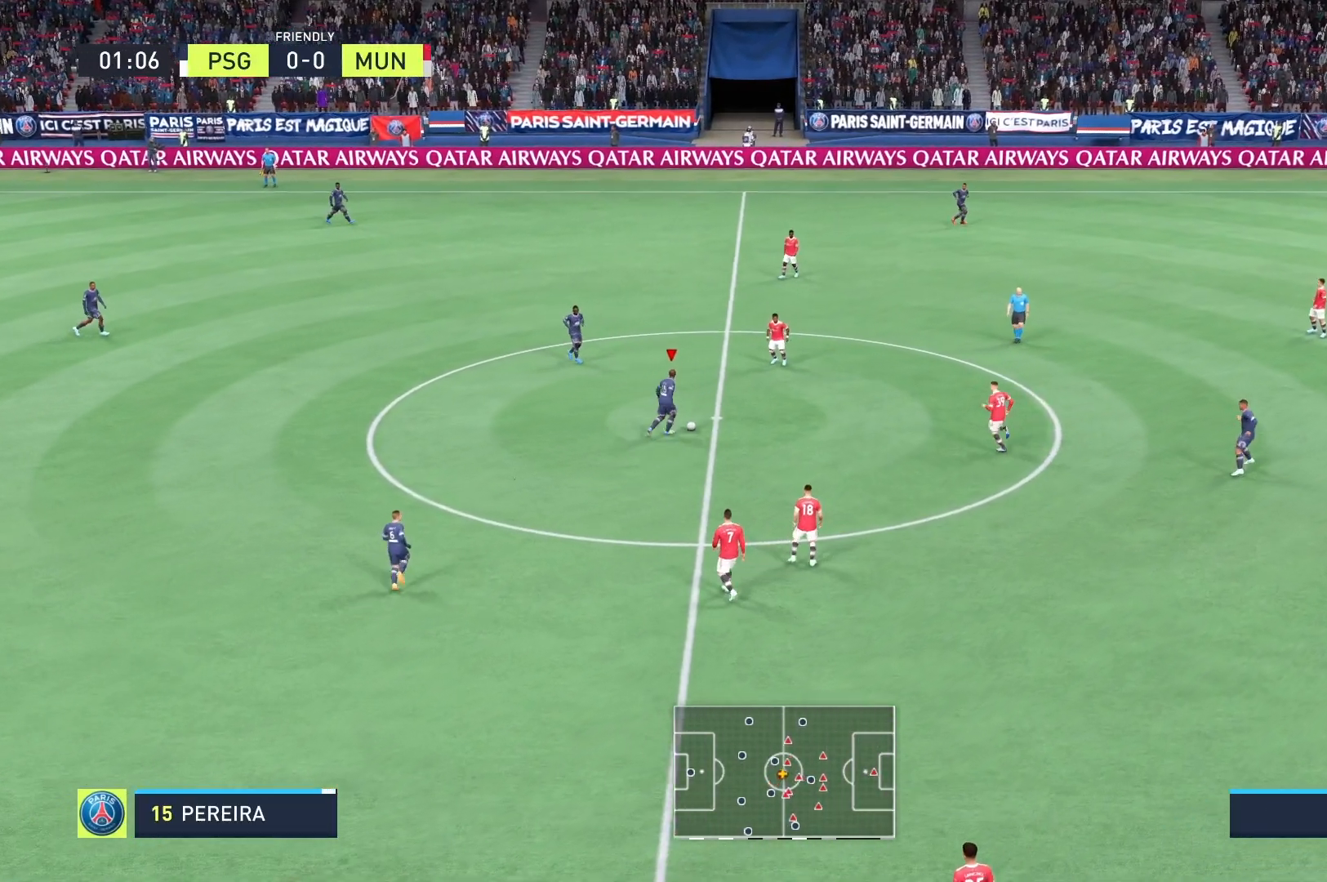
{"buttons": [], "left_stick": "up-left", "right_stick": "center", "events": [[417, "A", "down"], [500, "A", "up"]]}
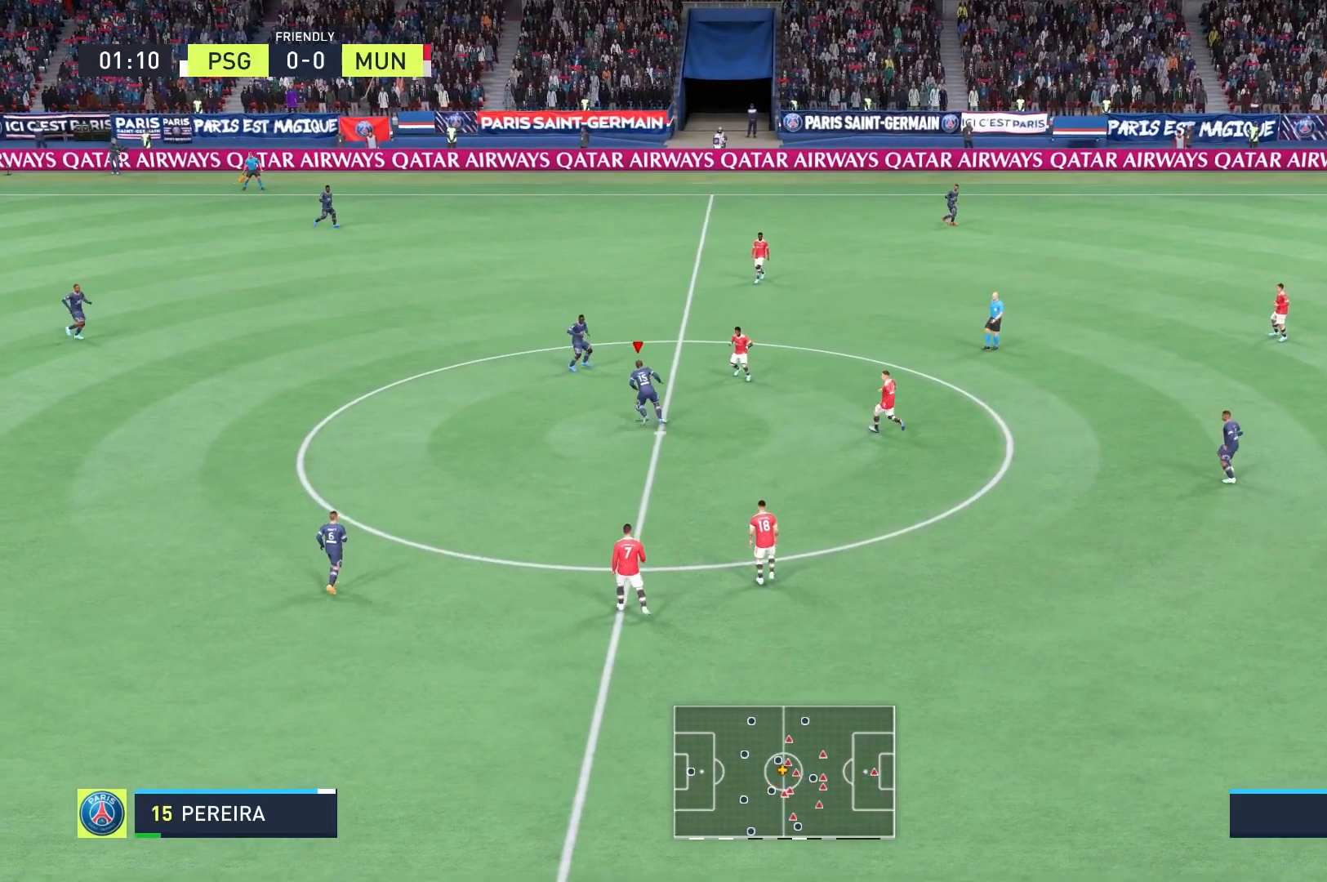
{"buttons": [], "left_stick": "up-left", "right_stick": "center", "events": []}
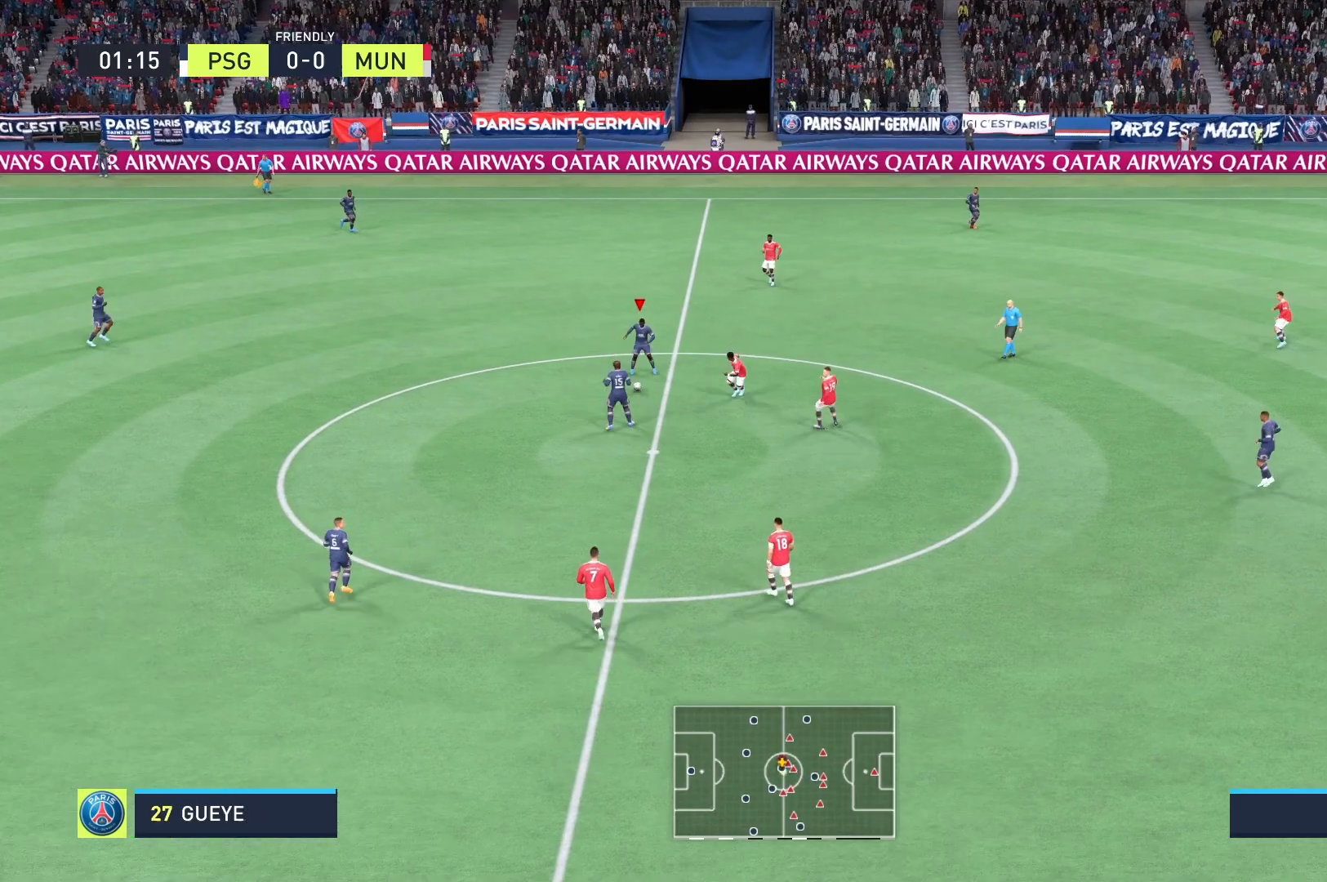
{"buttons": [], "left_stick": "up-left", "right_stick": "center", "events": []}
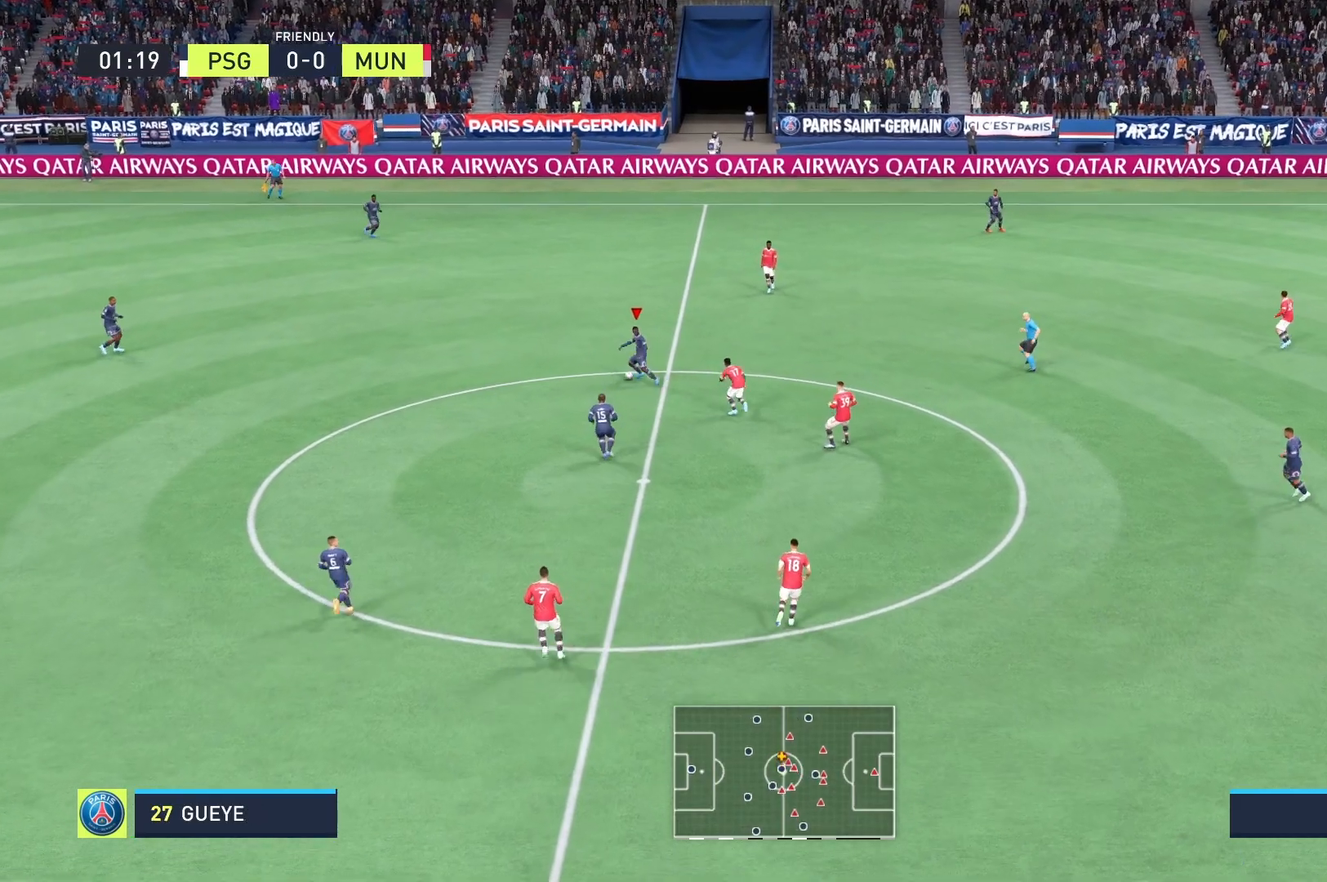
{"buttons": [], "left_stick": "up", "right_stick": "center", "events": [[42, "left_stick", "up"]]}